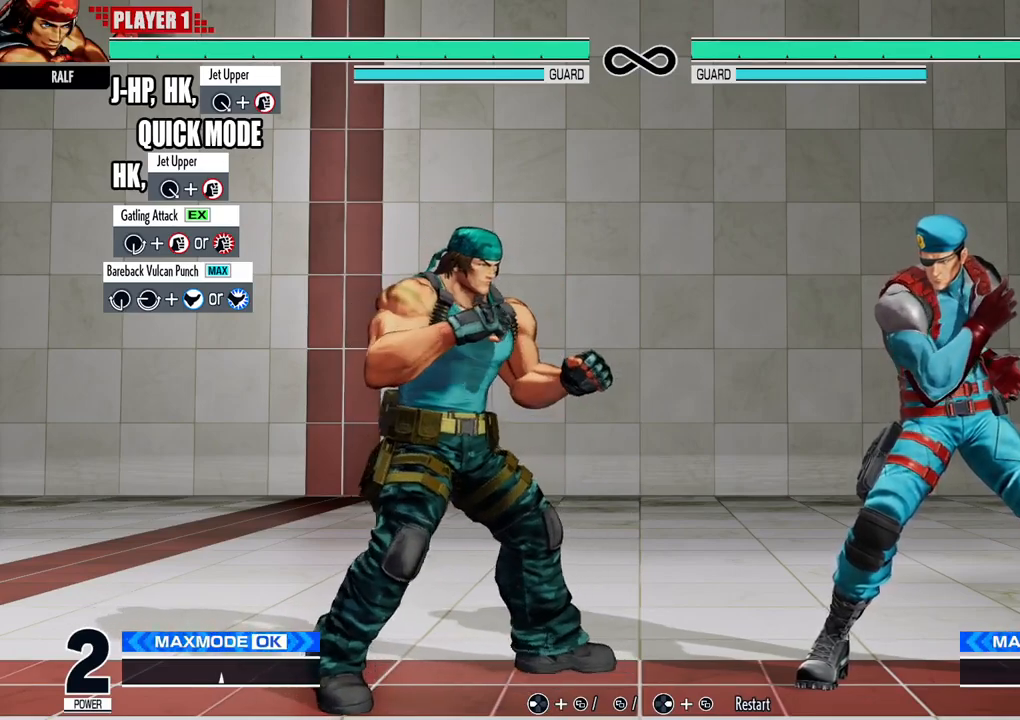
Gameplay with a controller (Xbox layout); each line is a JSON object with the inputs held at the frame after it. "events" lists button and stick changes between this image and that frame as [ms after this image, input, new state], when the widget could be followed in between. Not read: left_stick right_stick.
{"buttons": ["SELECT"], "events": [[417, "SELECT", "down"]]}
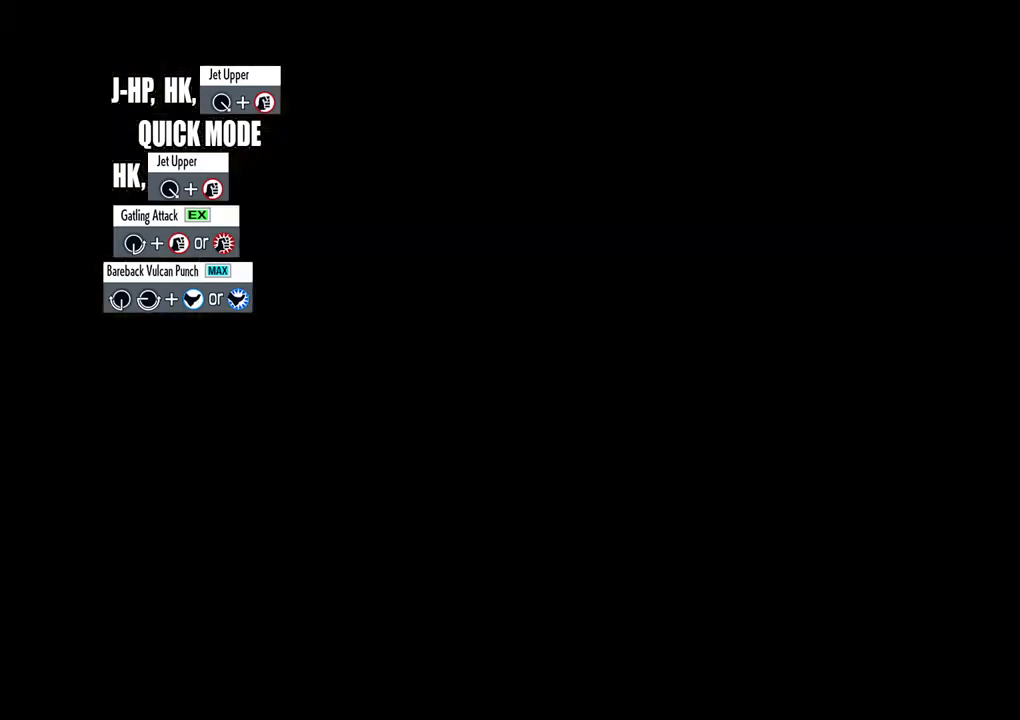
{"buttons": [], "events": [[100, "SELECT", "up"]]}
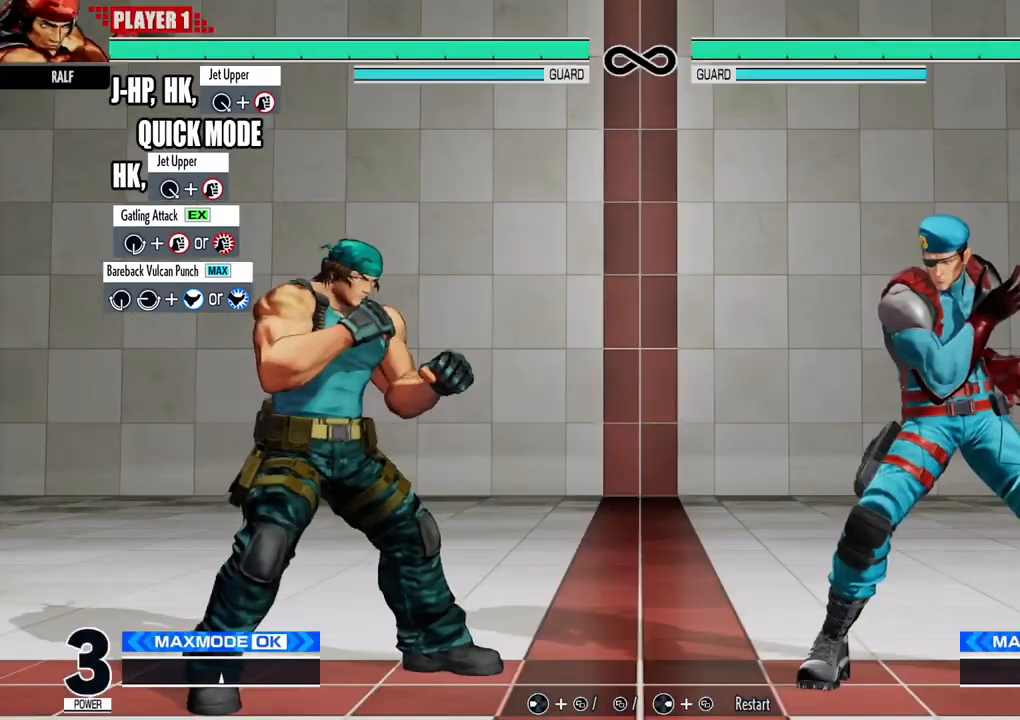
{"buttons": [], "events": []}
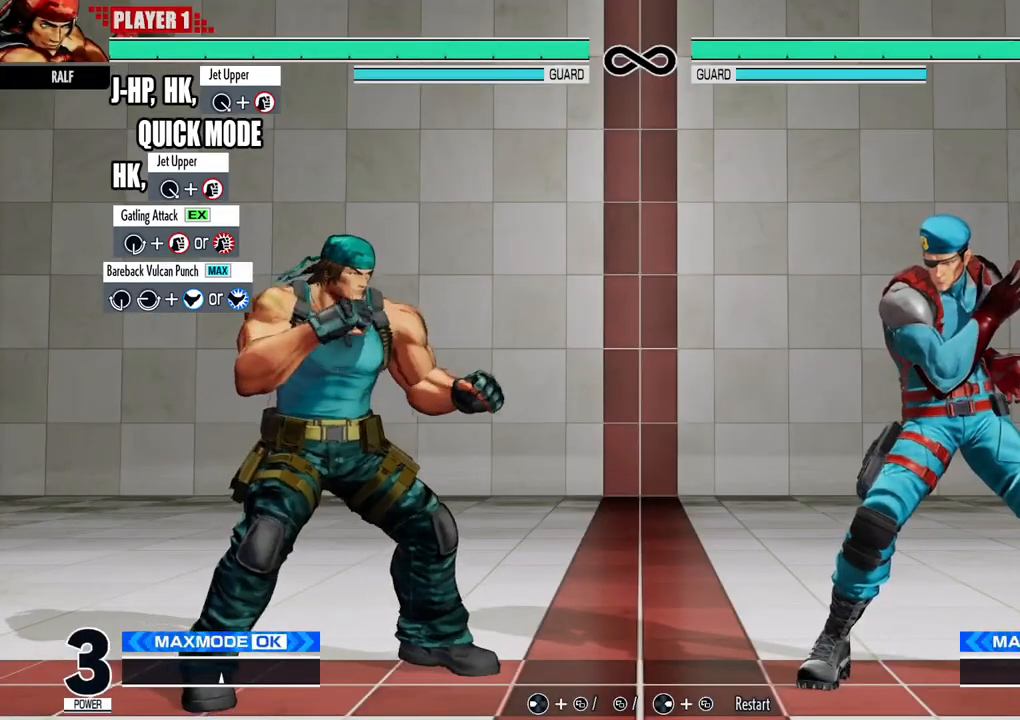
{"buttons": ["DPAD_RIGHT"], "events": [[50, "R1", "down"], [217, "R1", "up"], [317, "DPAD_RIGHT", "down"], [417, "DPAD_RIGHT", "up"], [484, "DPAD_RIGHT", "down"]]}
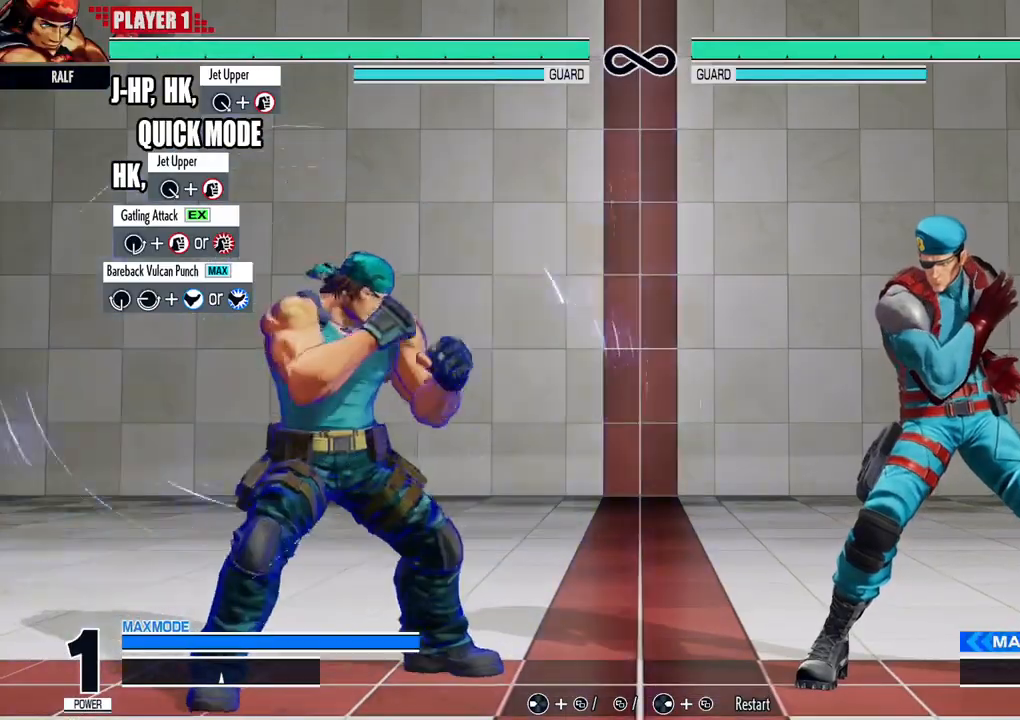
{"buttons": [], "events": [[83, "DPAD_RIGHT", "up"], [133, "DPAD_RIGHT", "down"], [417, "DPAD_RIGHT", "up"]]}
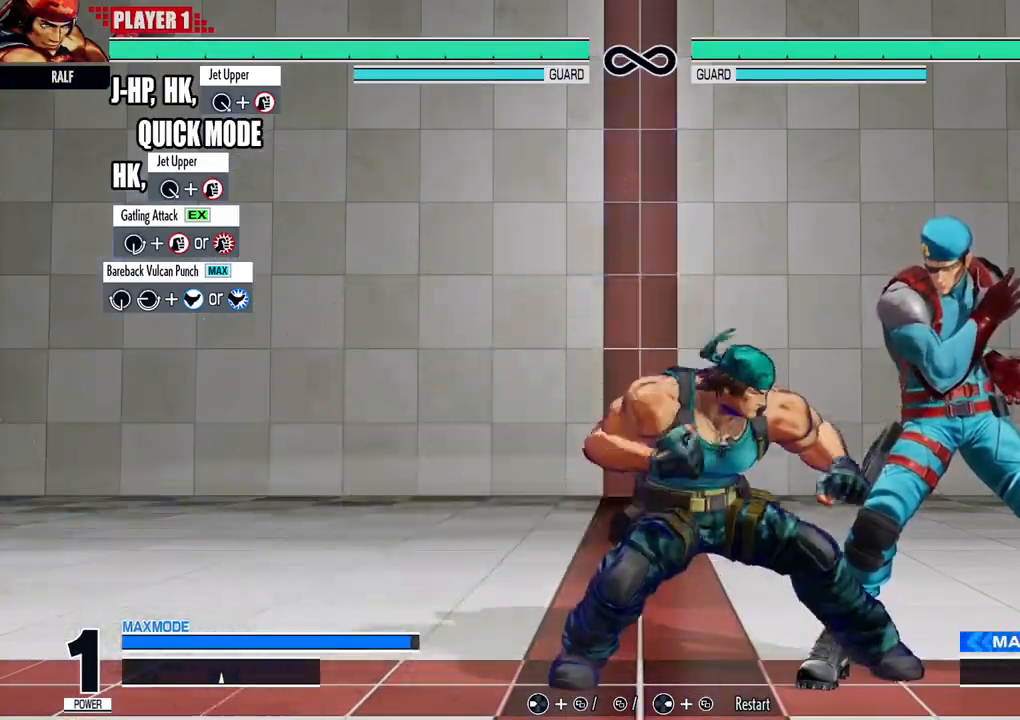
{"buttons": [], "events": [[67, "DPAD_DOWN", "down"], [117, "DPAD_LEFT", "down"], [134, "DPAD_DOWN", "up"], [167, "DPAD_LEFT", "up"], [284, "DPAD_DOWN", "down"], [301, "DPAD_RIGHT", "down"], [334, "DPAD_DOWN", "up"], [351, "B", "down"], [401, "DPAD_RIGHT", "up"], [501, "B", "up"]]}
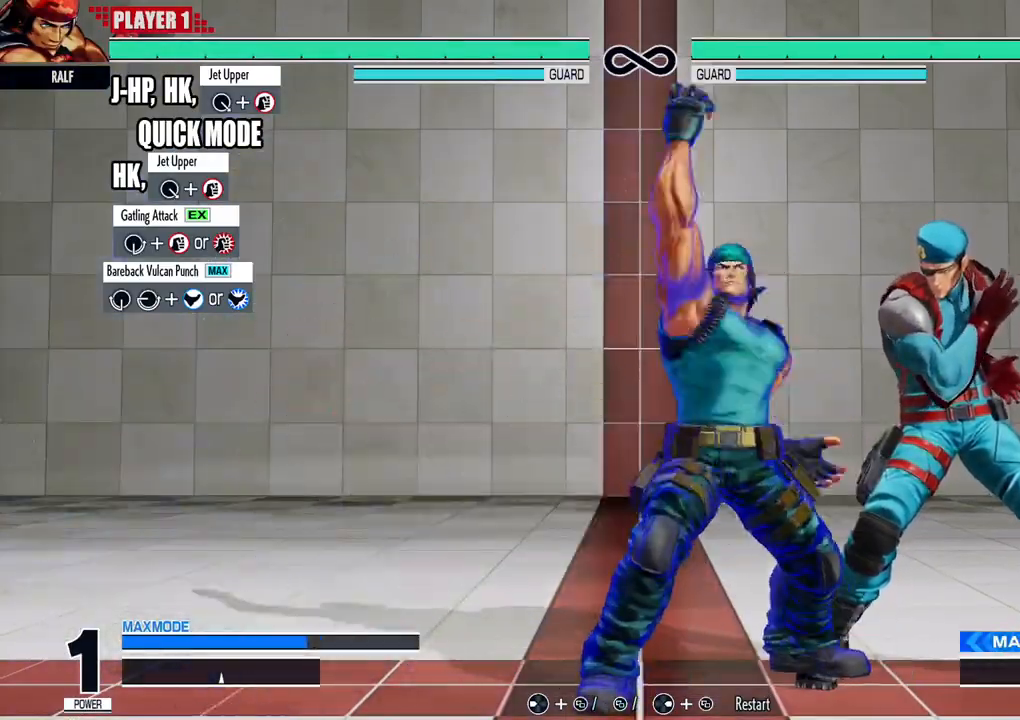
{"buttons": [], "events": []}
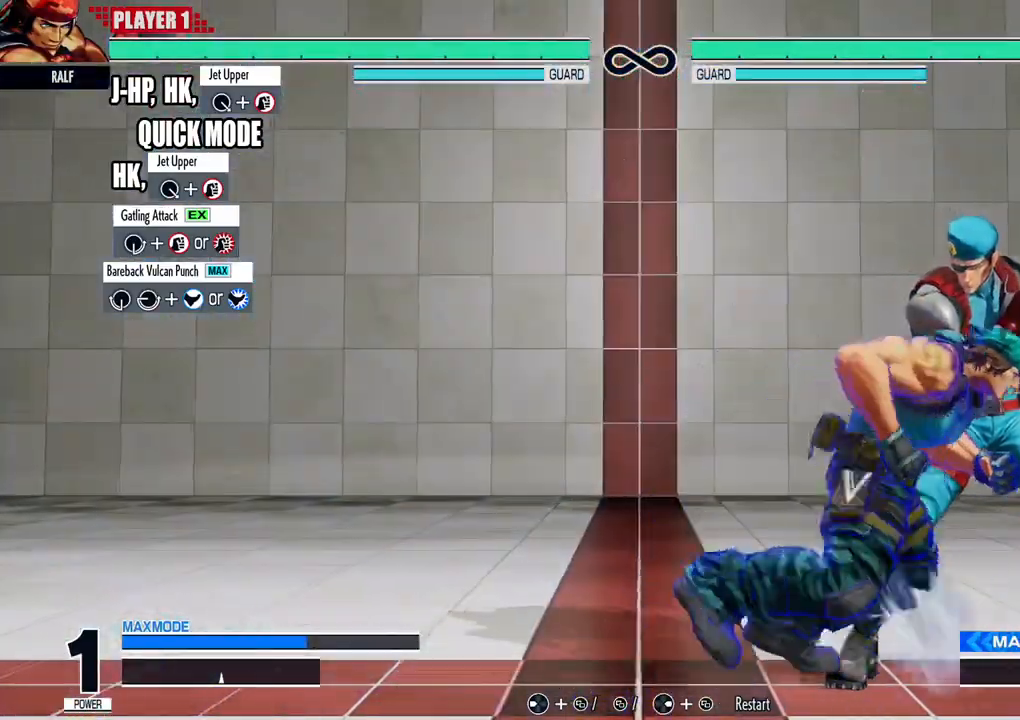
{"buttons": [], "events": []}
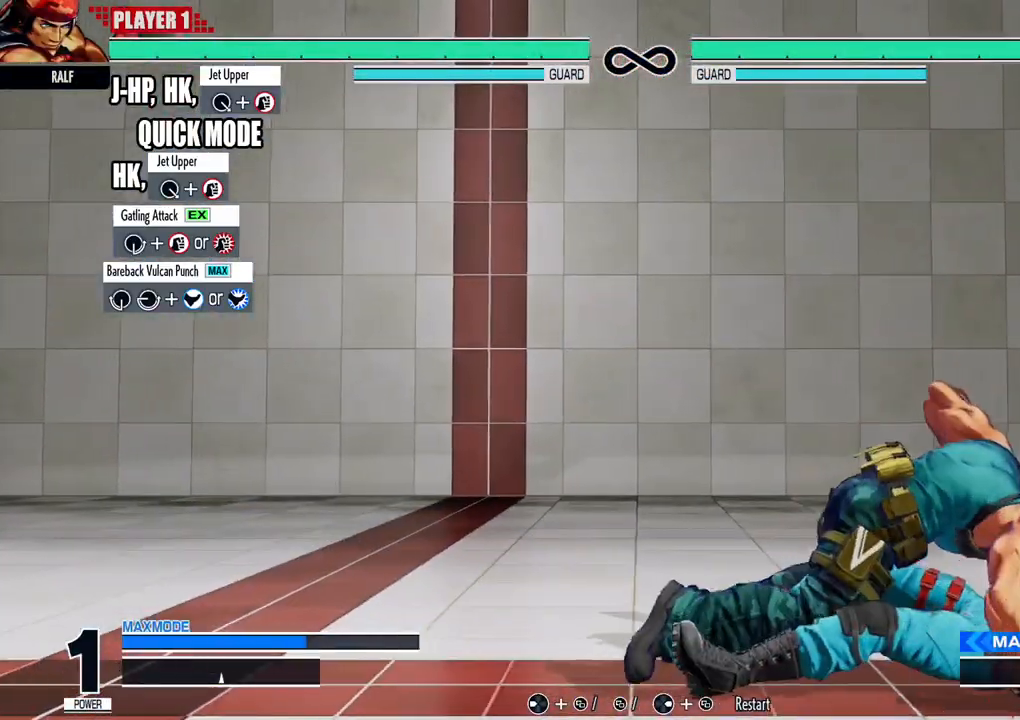
{"buttons": [], "events": []}
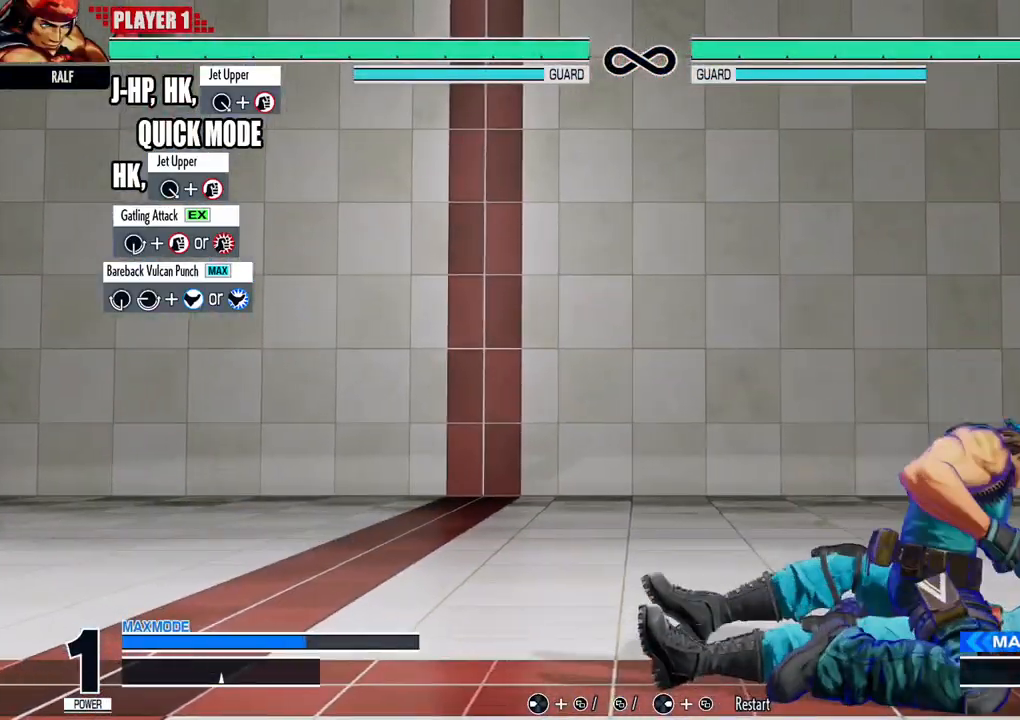
{"buttons": [], "events": []}
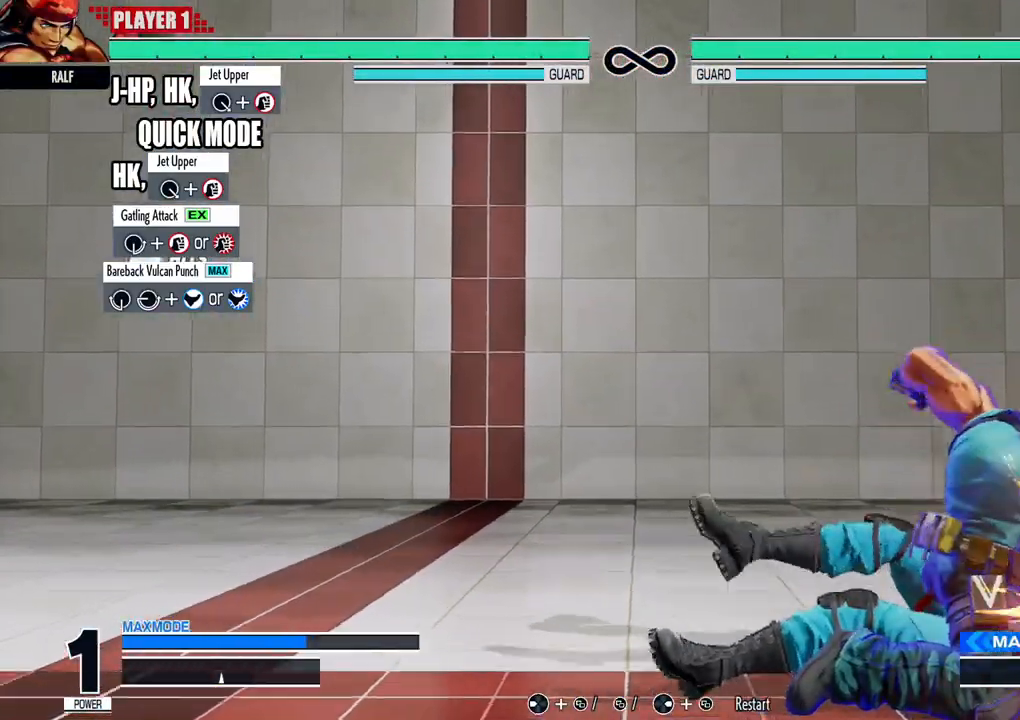
{"buttons": [], "events": []}
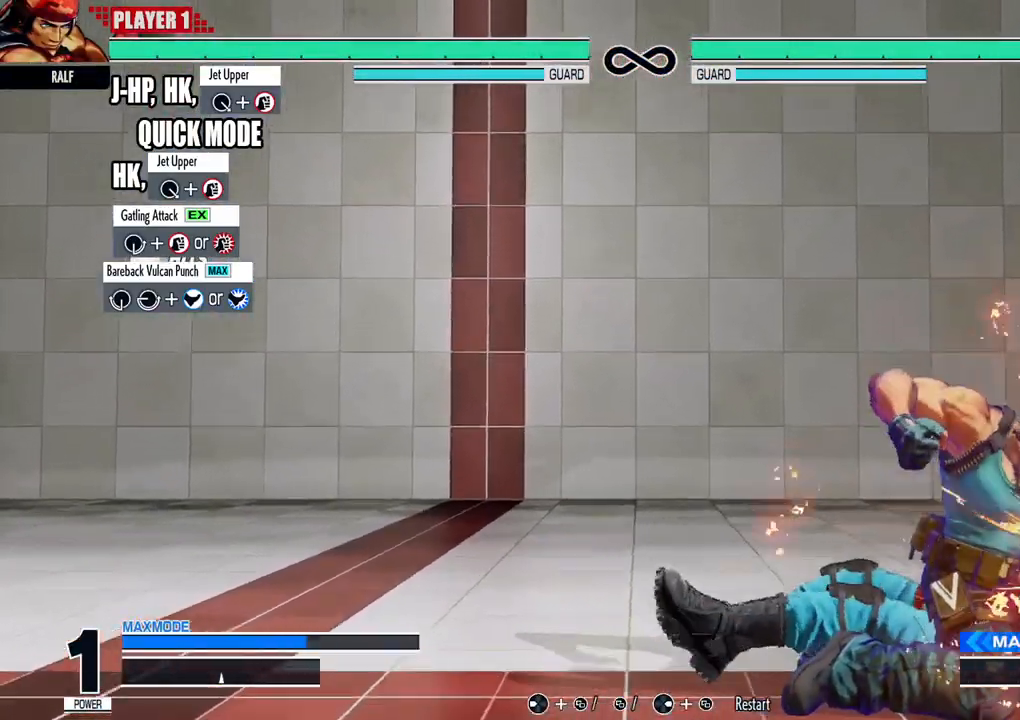
{"buttons": [], "events": []}
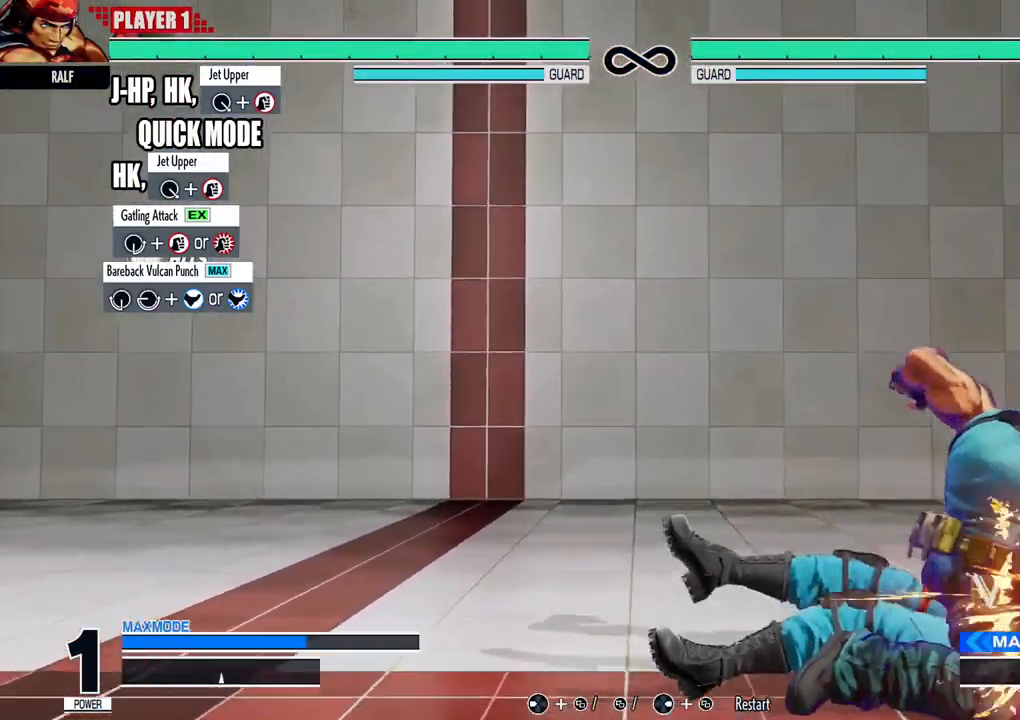
{"buttons": ["DPAD_DOWN"], "events": [[467, "DPAD_DOWN", "down"]]}
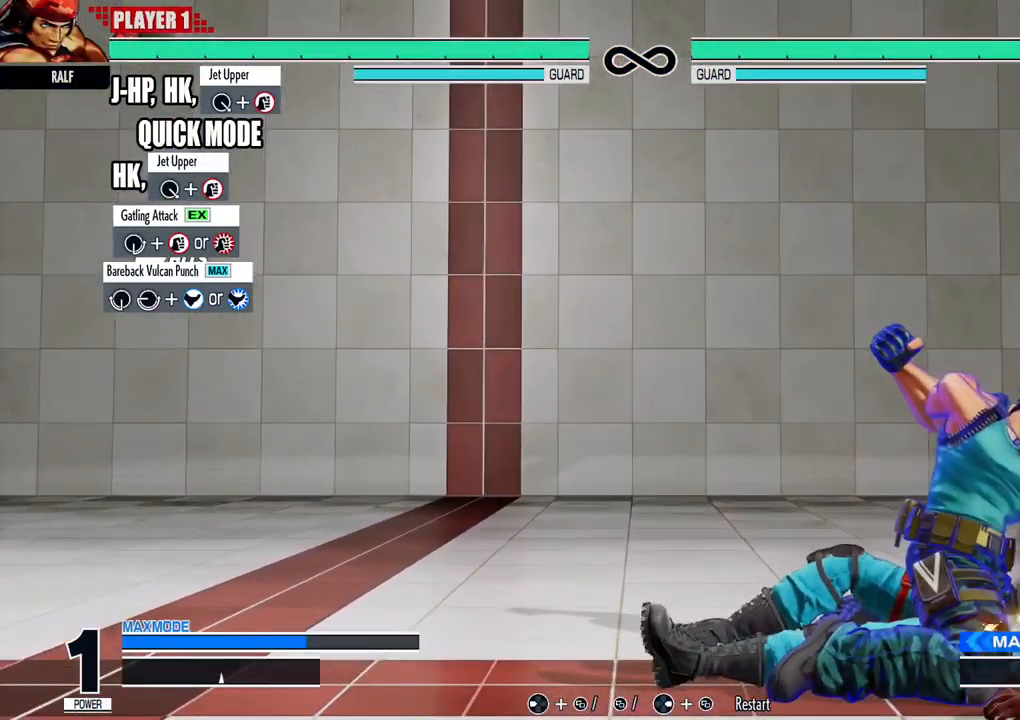
{"buttons": [], "events": [[17, "DPAD_LEFT", "down"], [34, "DPAD_DOWN", "up"], [134, "DPAD_DOWN", "down"], [167, "DPAD_LEFT", "up"], [184, "DPAD_RIGHT", "down"], [200, "R3", "down"], [217, "DPAD_DOWN", "up"], [267, "DPAD_RIGHT", "up"], [401, "R3", "up"]]}
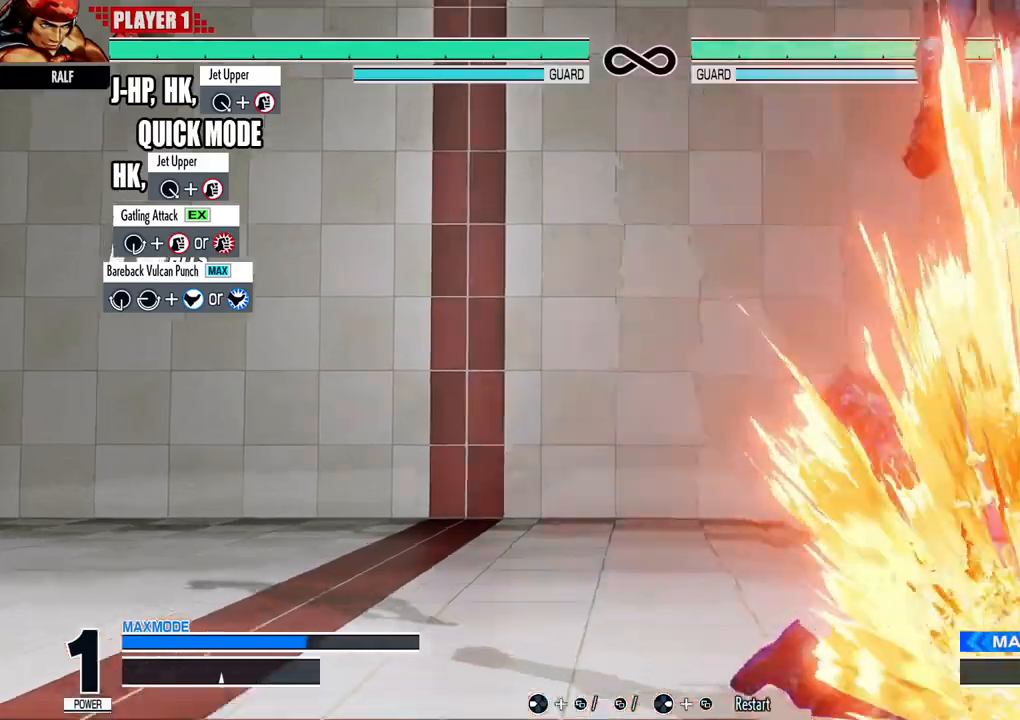
{"buttons": [], "events": []}
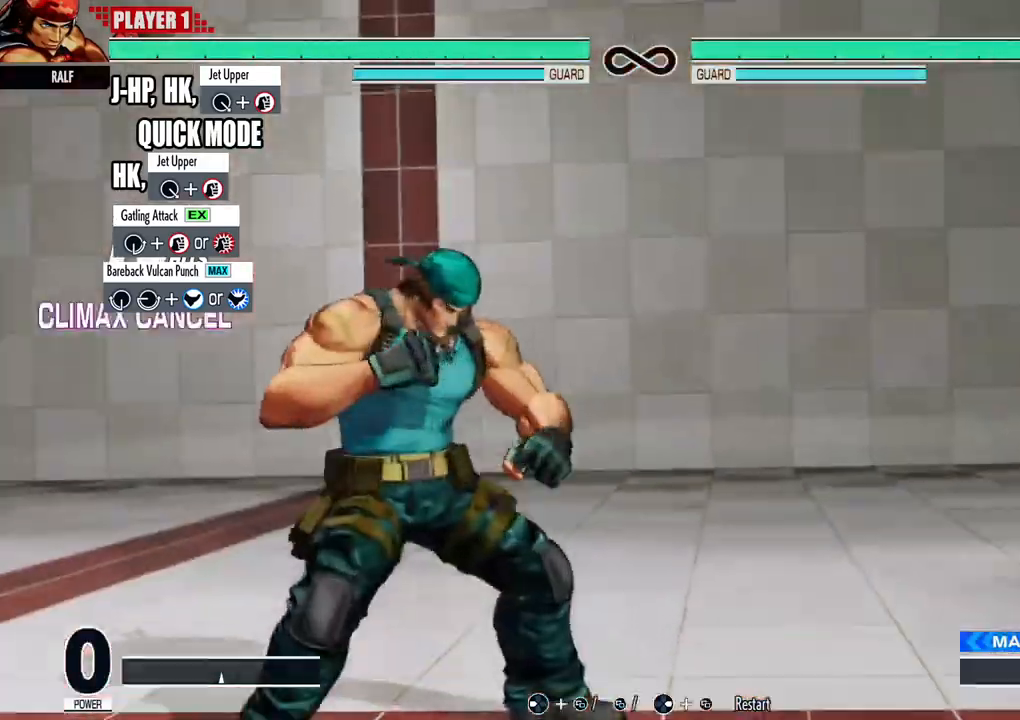
{"buttons": [], "events": []}
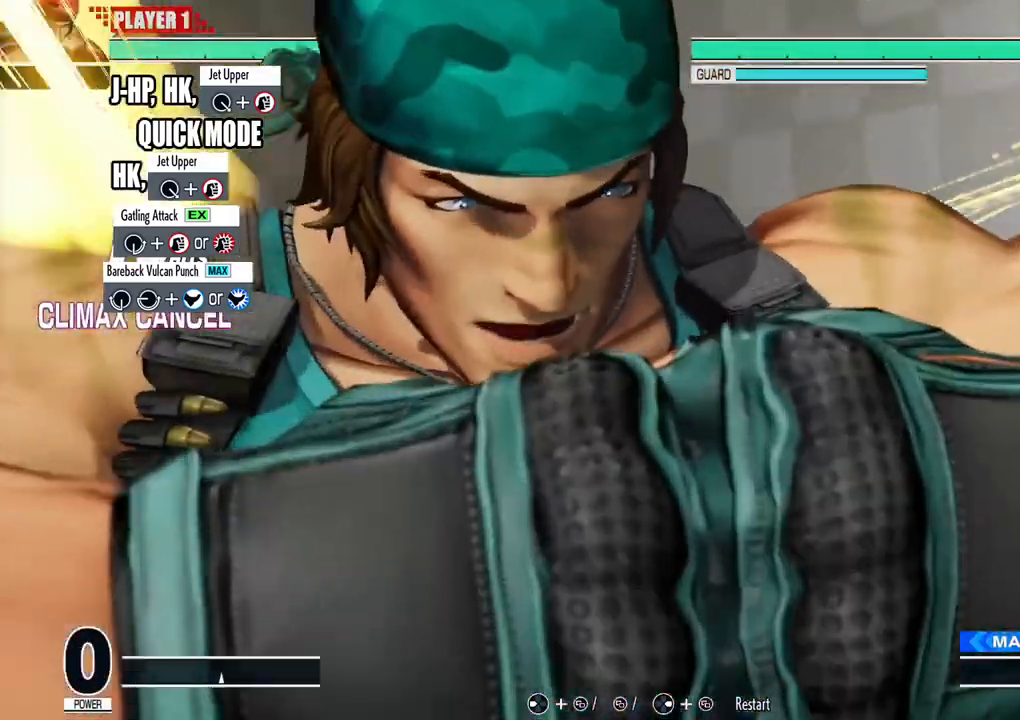
{"buttons": [], "events": []}
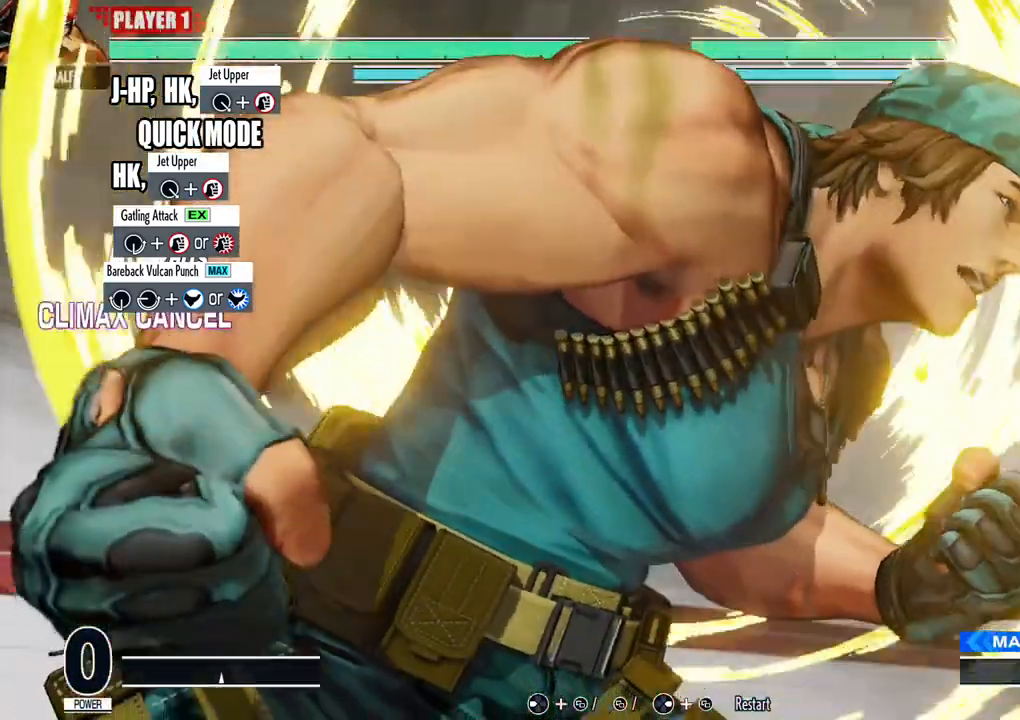
{"buttons": [], "events": []}
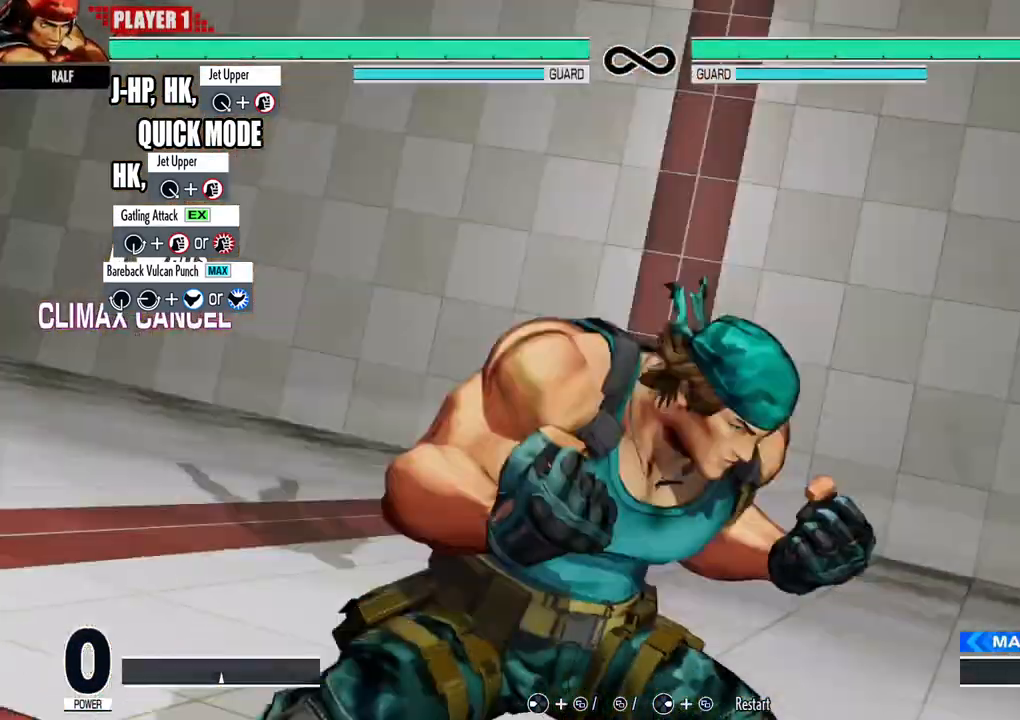
{"buttons": [], "events": []}
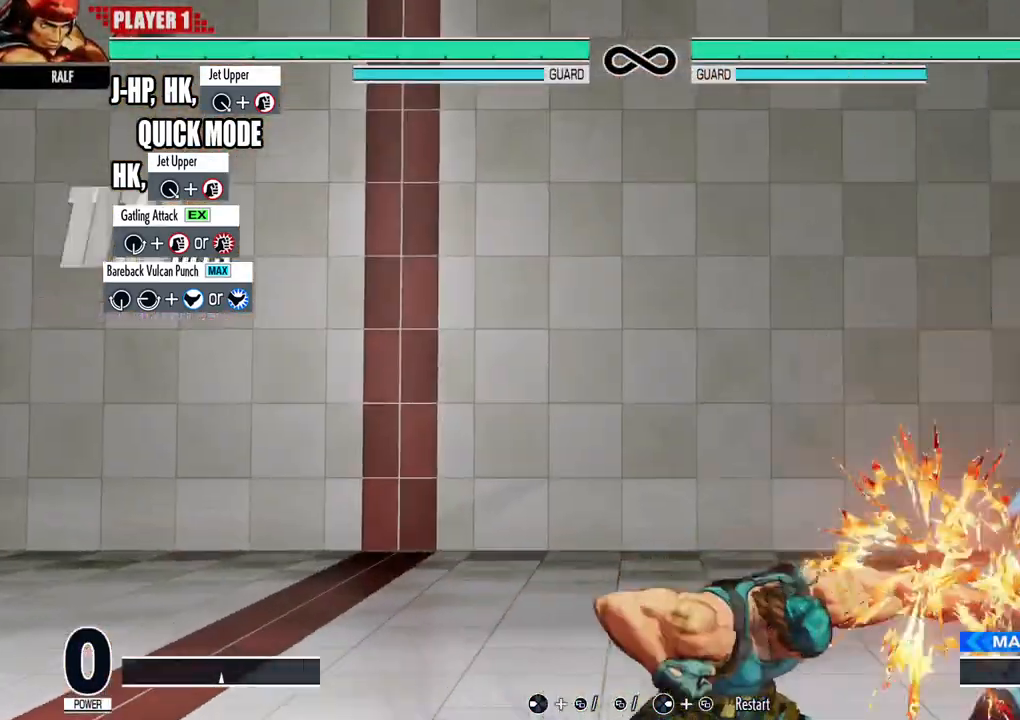
{"buttons": [], "events": []}
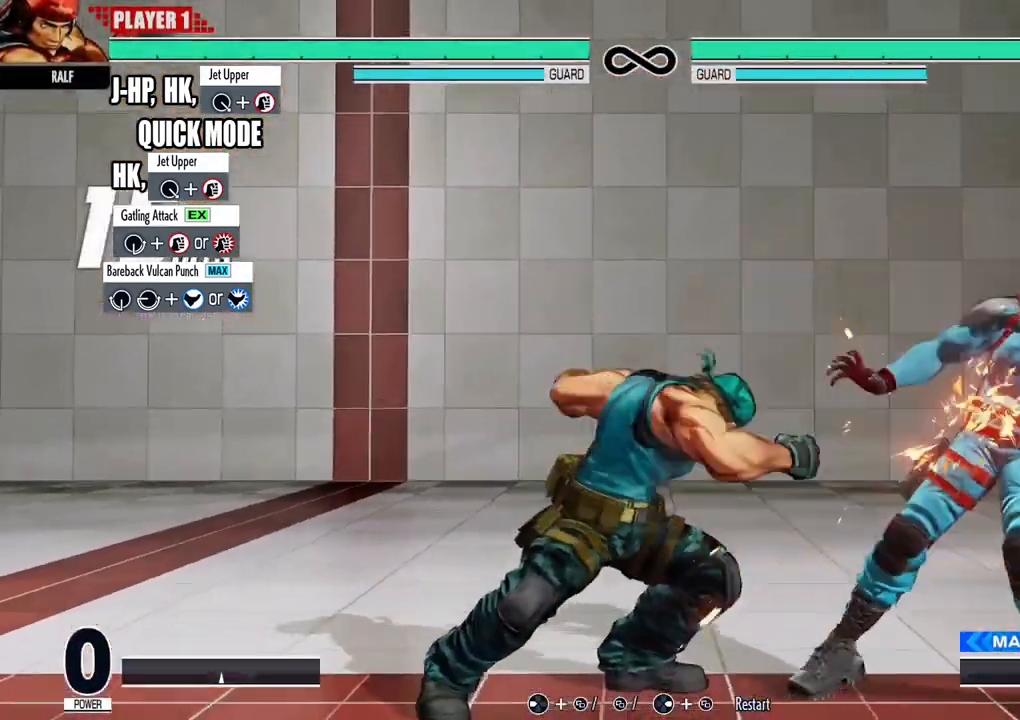
{"buttons": [], "events": [[67, "SELECT", "down"], [217, "SELECT", "up"]]}